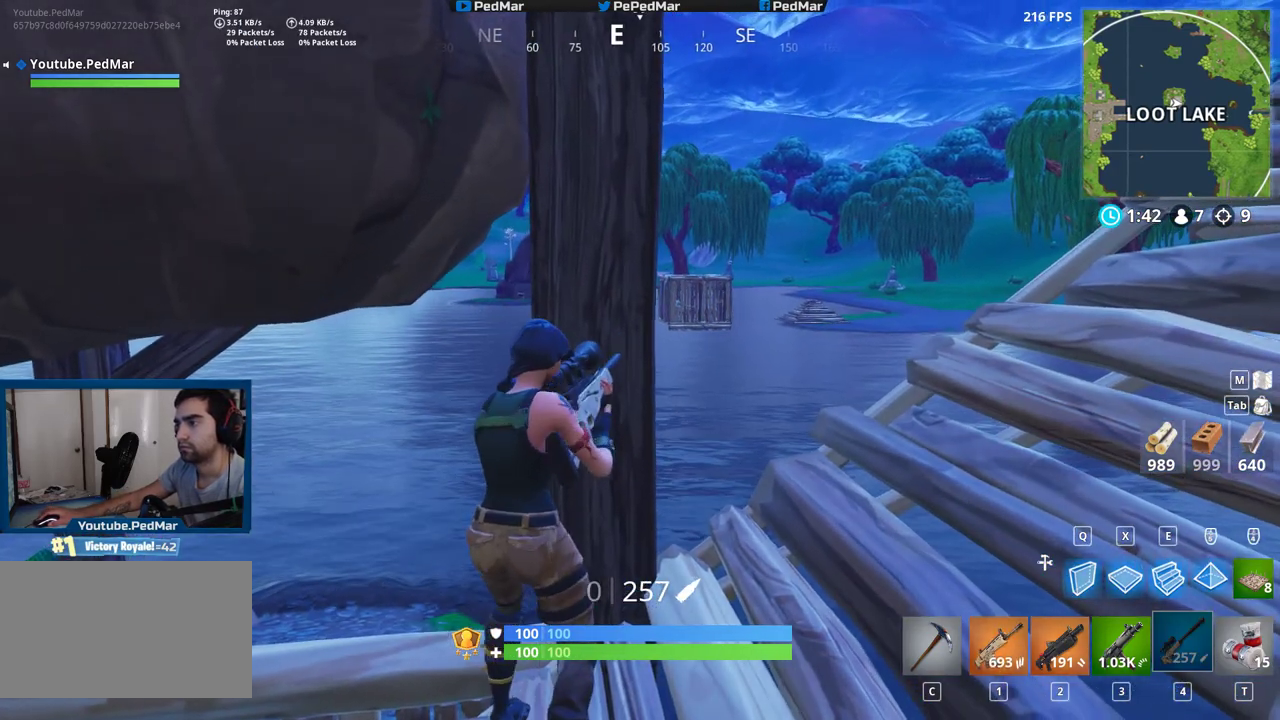
Gameplay with keyboard and mouse; each line is a JSON object with the keys and mouse buttons held at the frame after it. "events" lists presses ("down") and releases ("up") of "a", "c", "ctrl", "d", "e", "f", "q", "r", "s", "shift", "space", "tab", "w", "x", "z", "mouse_left", "mouse_wheel", "mouse_right", "mouse_mb4" and "mouse_mb5" between this image and that frame as [ms after this image, input, new state], when the widget could be followed in between. "mouse_left", "mouse_wheel", "mouse_right", "mouse_mb4", "mouse_mb5" = the "left", "wheel", "right", "mb4", "mb5" buttons of the "mouse" list. No other keys are recorded. "wheel" means that the mouse wheel is clicked or scrolled. Not read: mouse_move.
{"keys": ["shift"], "mouse": [], "events": []}
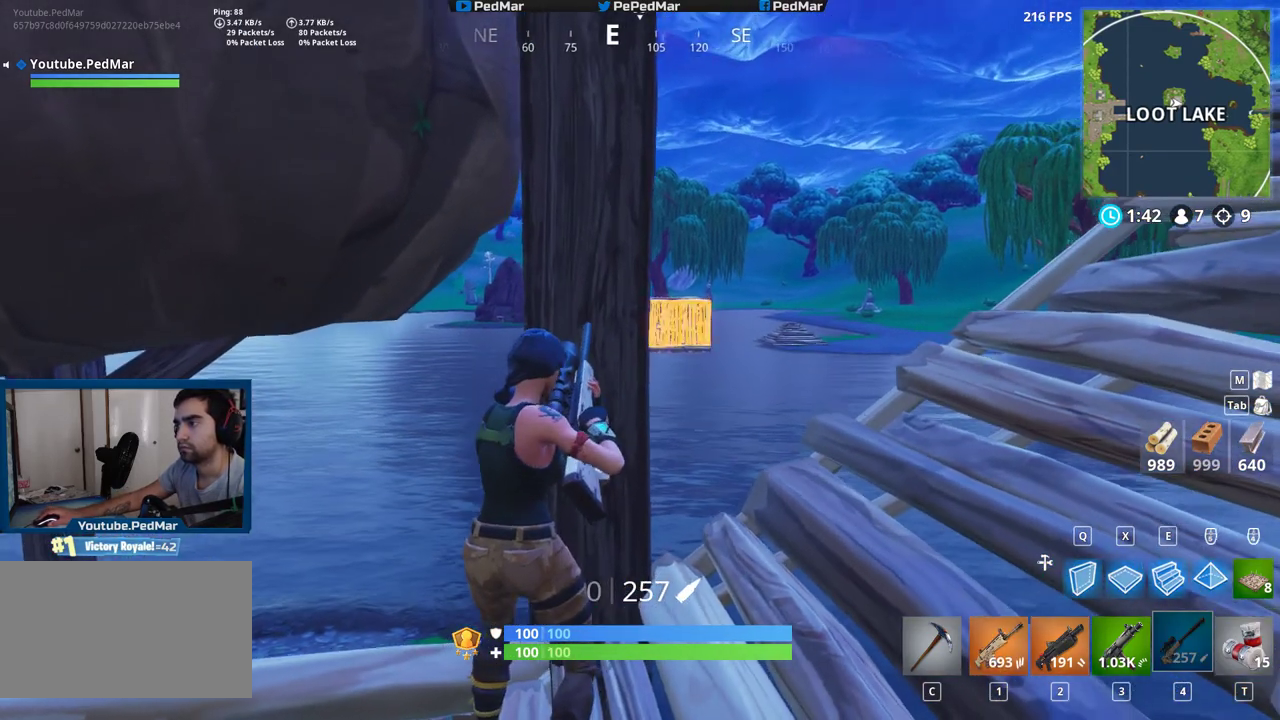
{"keys": ["shift"], "mouse": [], "events": []}
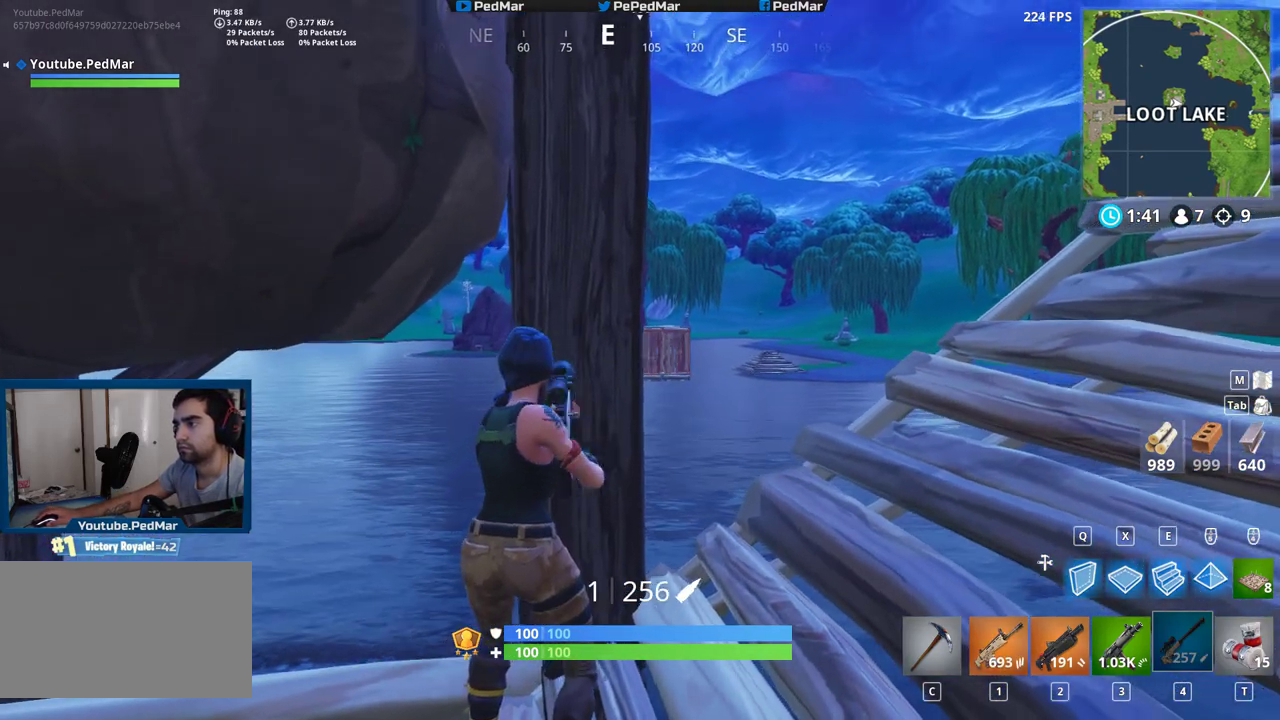
{"keys": ["shift"], "mouse": [], "events": [[367, "mouse_right", "down"], [450, "mouse_right", "up"]]}
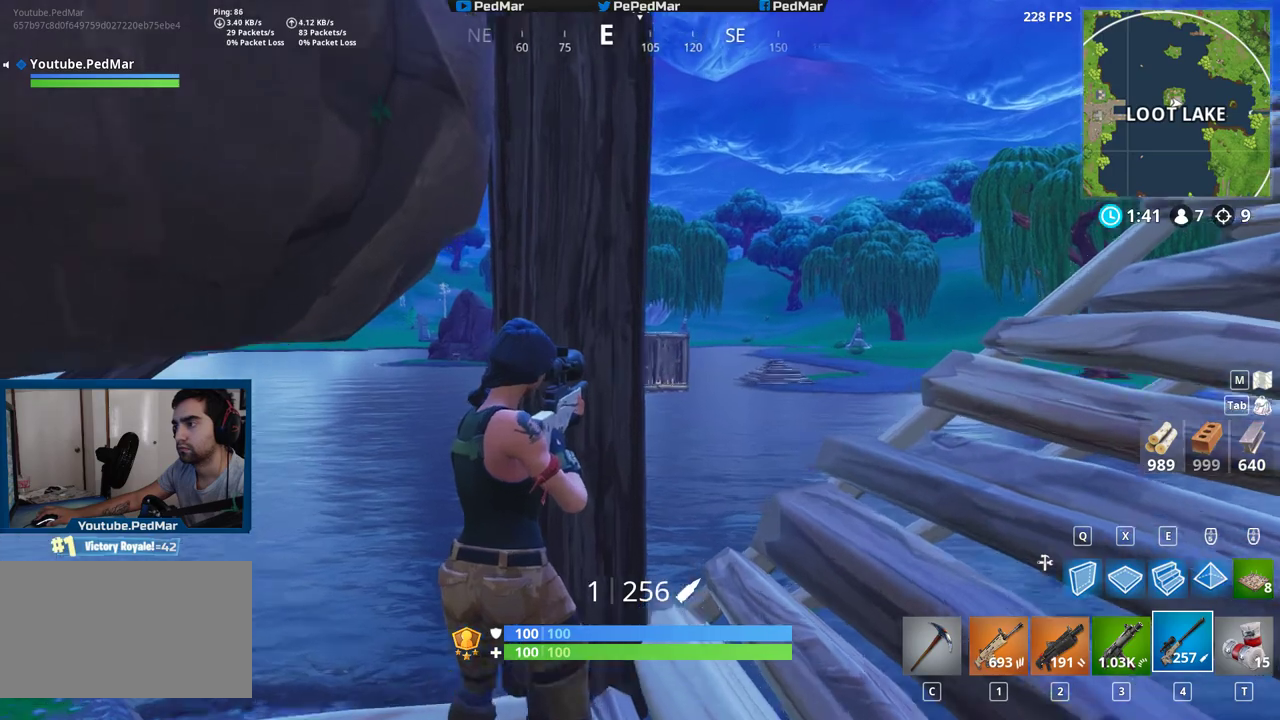
{"keys": ["d"], "mouse": [], "events": [[267, "d", "down"], [267, "shift", "up"]]}
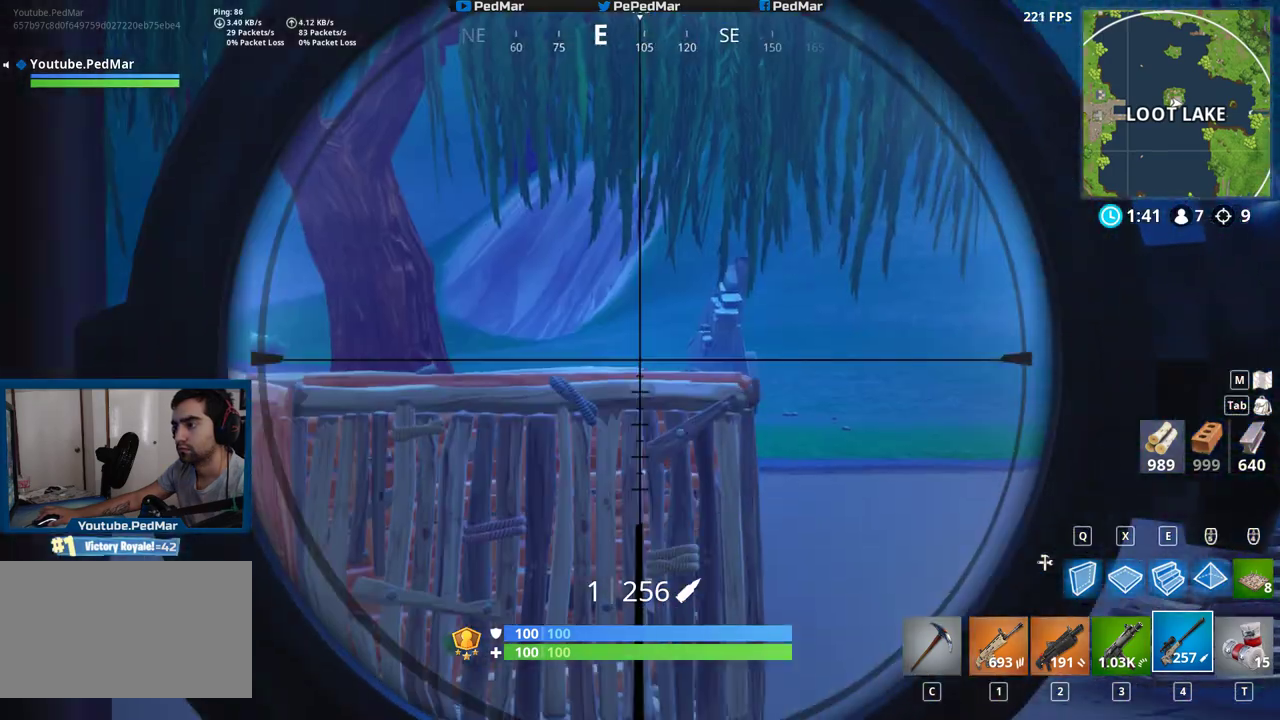
{"keys": ["a"], "mouse": [], "events": [[17, "a", "down"], [33, "d", "up"], [267, "d", "down"], [283, "a", "up"], [450, "a", "down"], [467, "d", "up"]]}
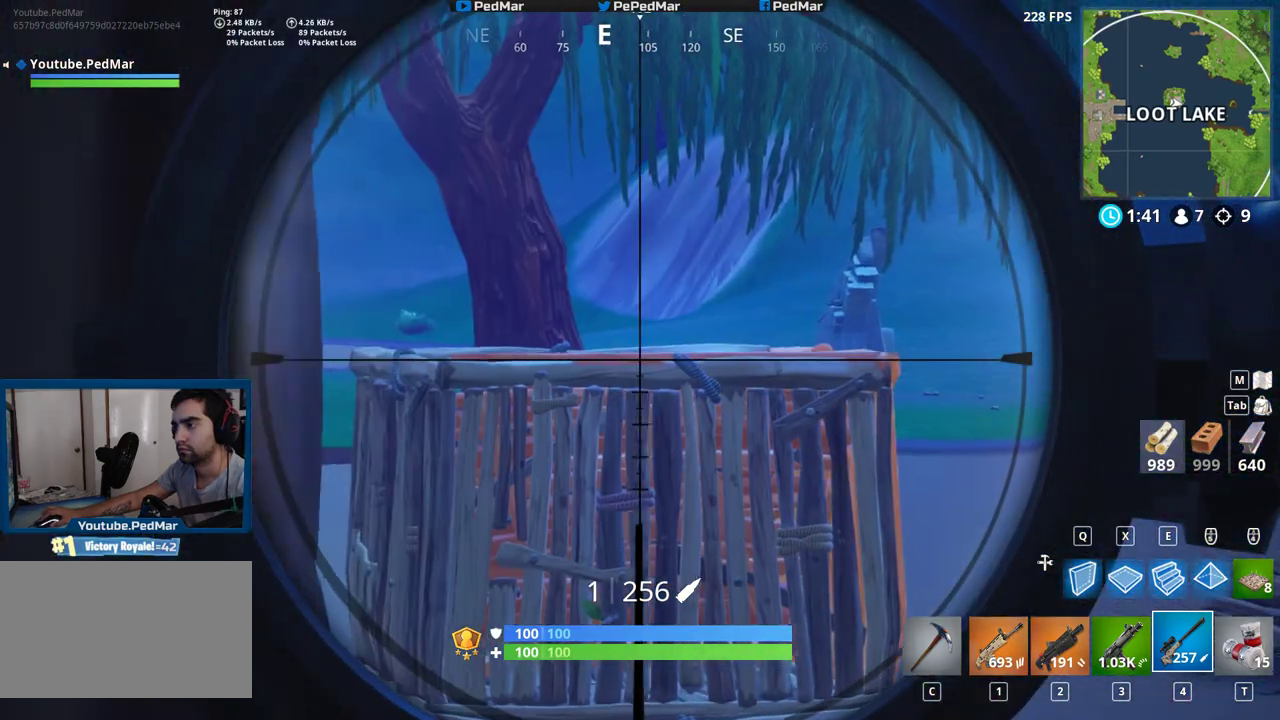
{"keys": ["a"], "mouse": [], "events": [[183, "a", "up"], [217, "d", "down"], [467, "d", "up"], [500, "a", "down"]]}
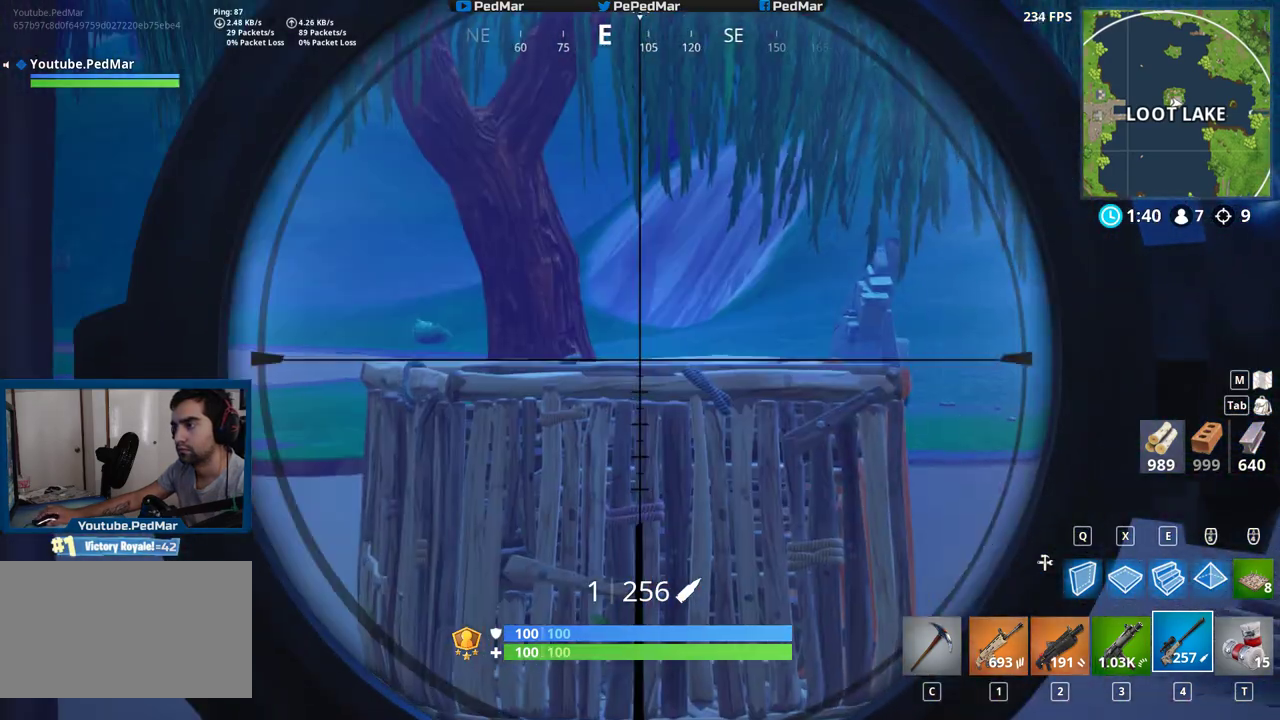
{"keys": ["d"], "mouse": [], "events": [[250, "a", "up"], [283, "d", "down"]]}
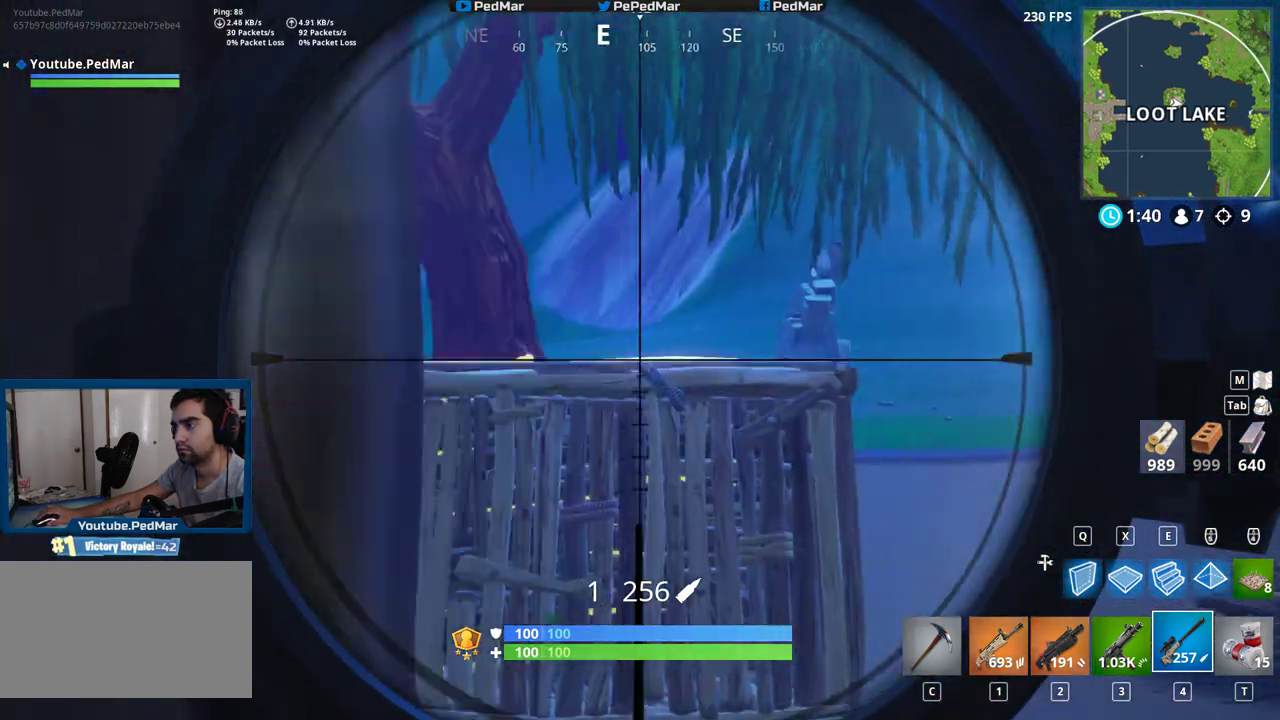
{"keys": ["d"], "mouse": [], "events": [[17, "a", "down"], [17, "d", "up"], [233, "a", "up"], [283, "d", "down"]]}
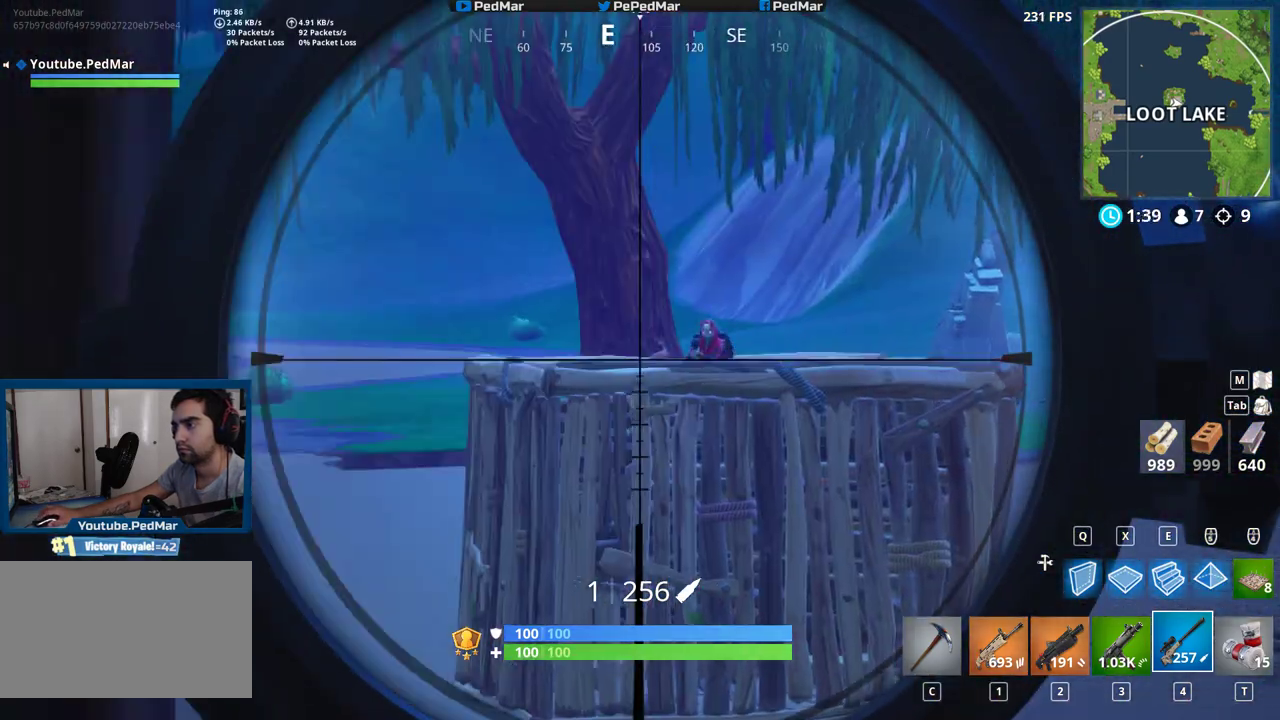
{"keys": ["d"], "mouse": [], "events": [[33, "a", "down"], [67, "d", "up"], [367, "a", "up"], [367, "d", "down"]]}
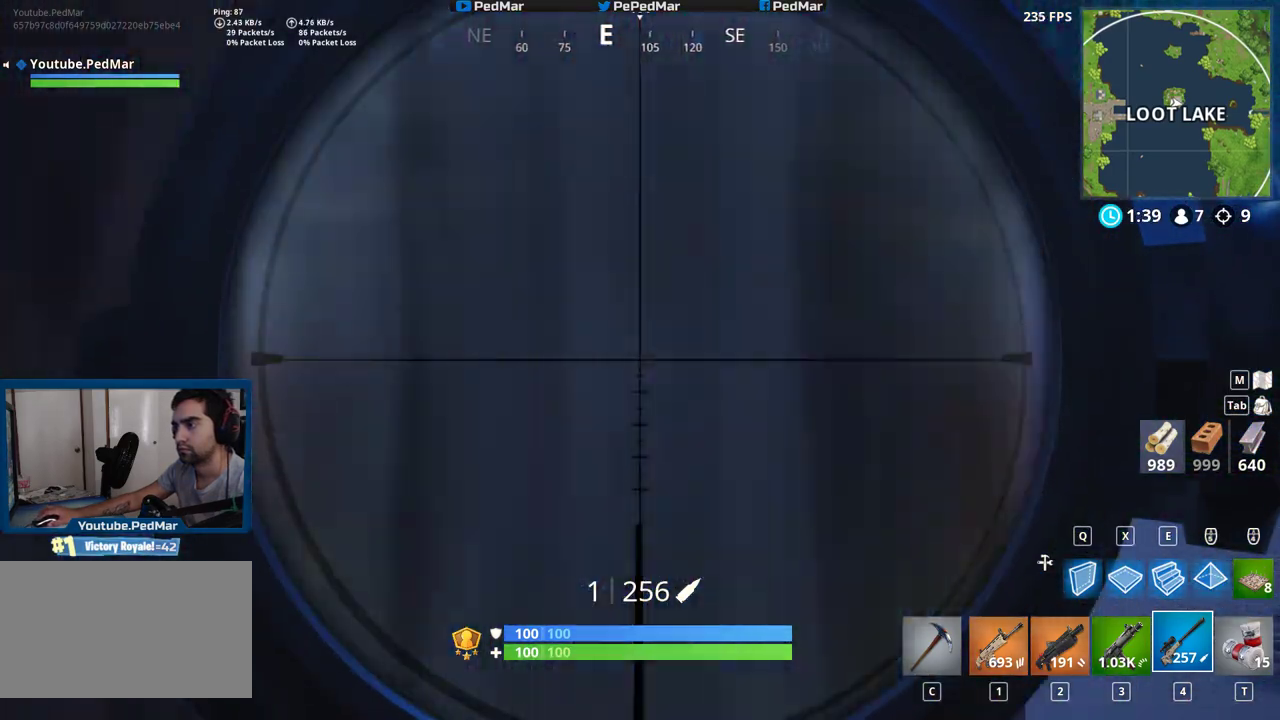
{"keys": [], "mouse": ["left"], "events": [[167, "a", "down"], [200, "d", "up"], [300, "a", "up"], [450, "mouse_left", "down"]]}
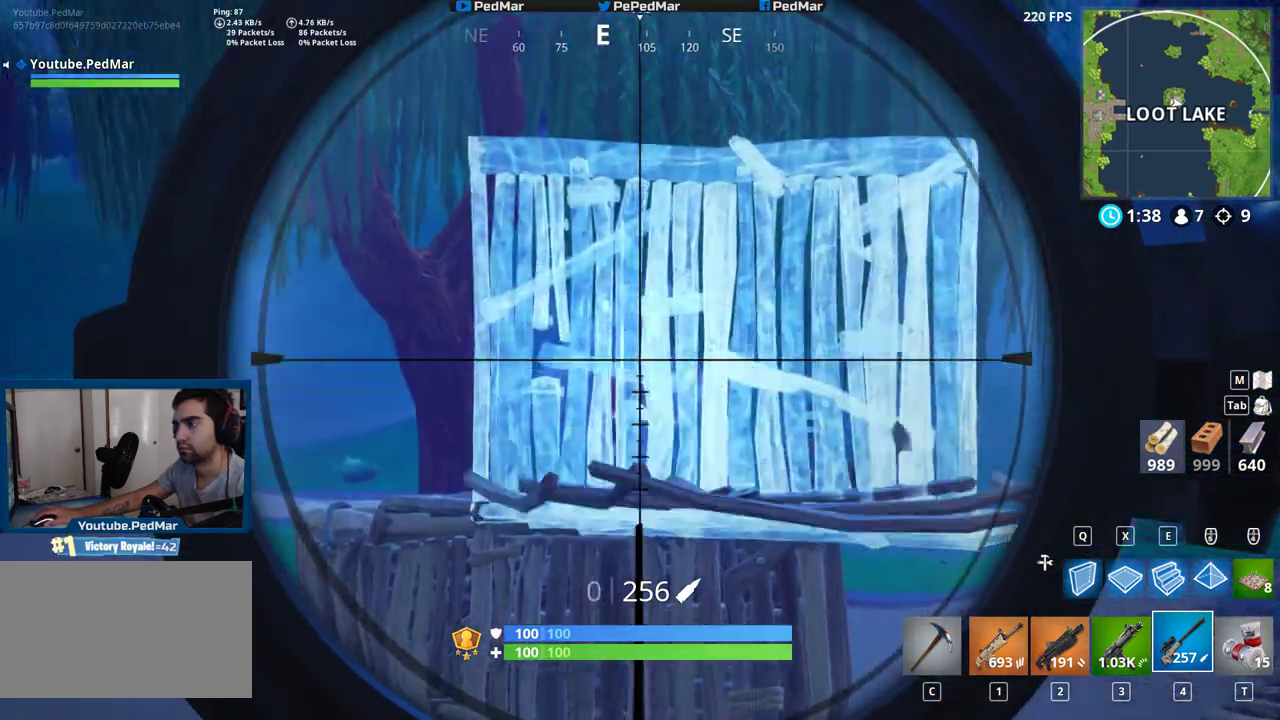
{"keys": ["d", "shift"], "mouse": ["right"], "events": [[17, "mouse_right", "down"], [50, "mouse_left", "up"], [67, "a", "down"], [133, "mouse_right", "up"], [150, "shift", "down"], [250, "a", "up"], [317, "d", "down"], [467, "mouse_right", "down"]]}
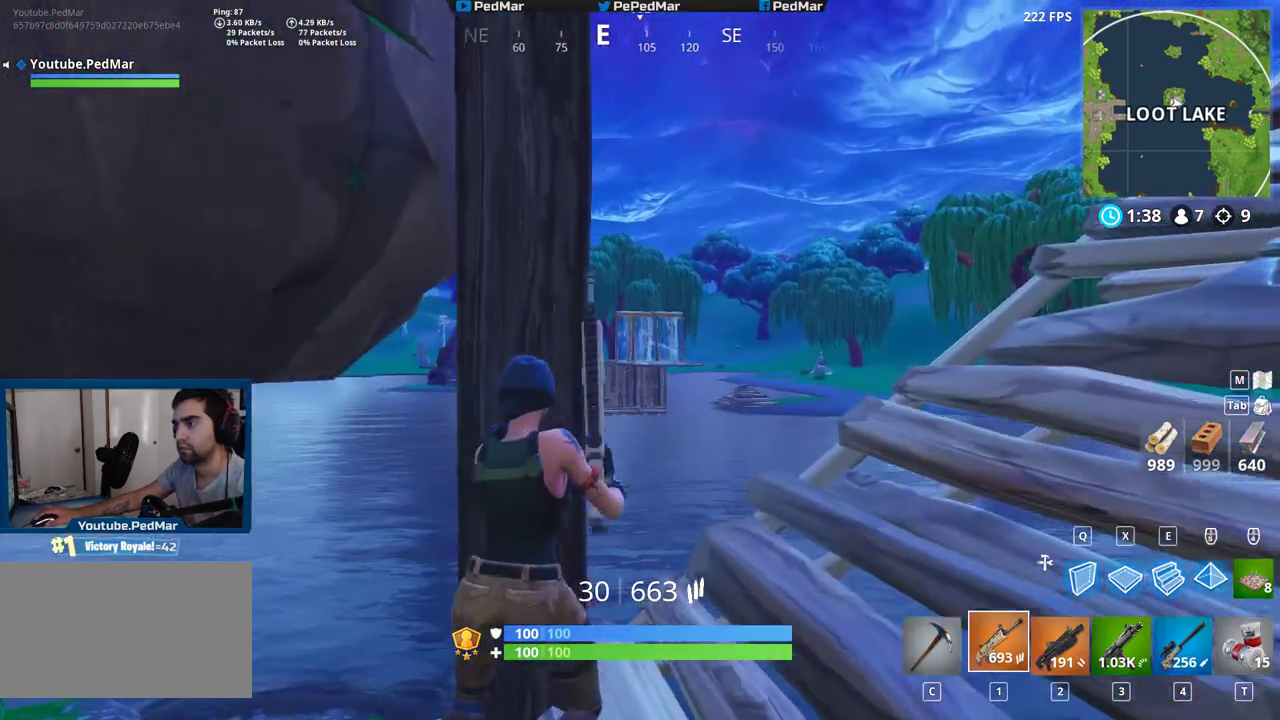
{"keys": ["shift"], "mouse": ["left"], "events": [[50, "mouse_right", "up"], [200, "d", "up"], [200, "mouse_left", "down"], [217, "a", "down"], [317, "a", "up"]]}
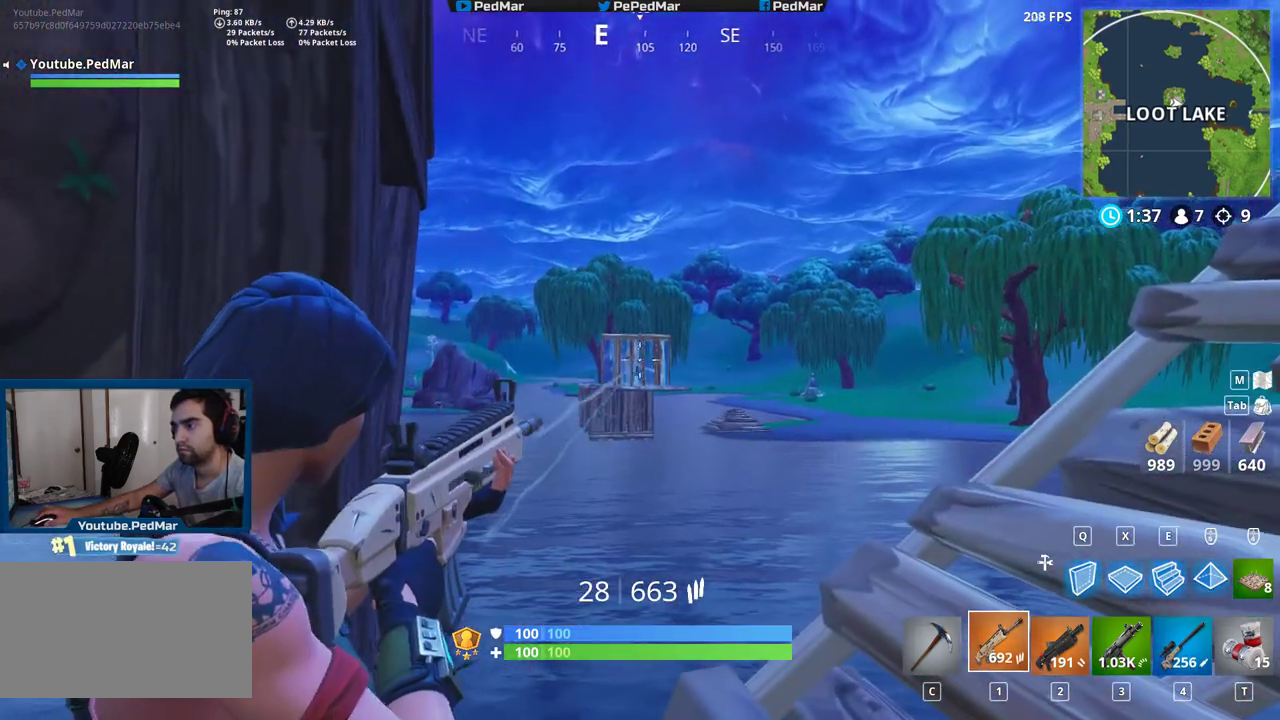
{"keys": ["d", "shift"], "mouse": ["left"], "events": [[17, "a", "down"], [217, "ctrl", "down"], [250, "a", "up"], [367, "d", "down"], [417, "ctrl", "up"]]}
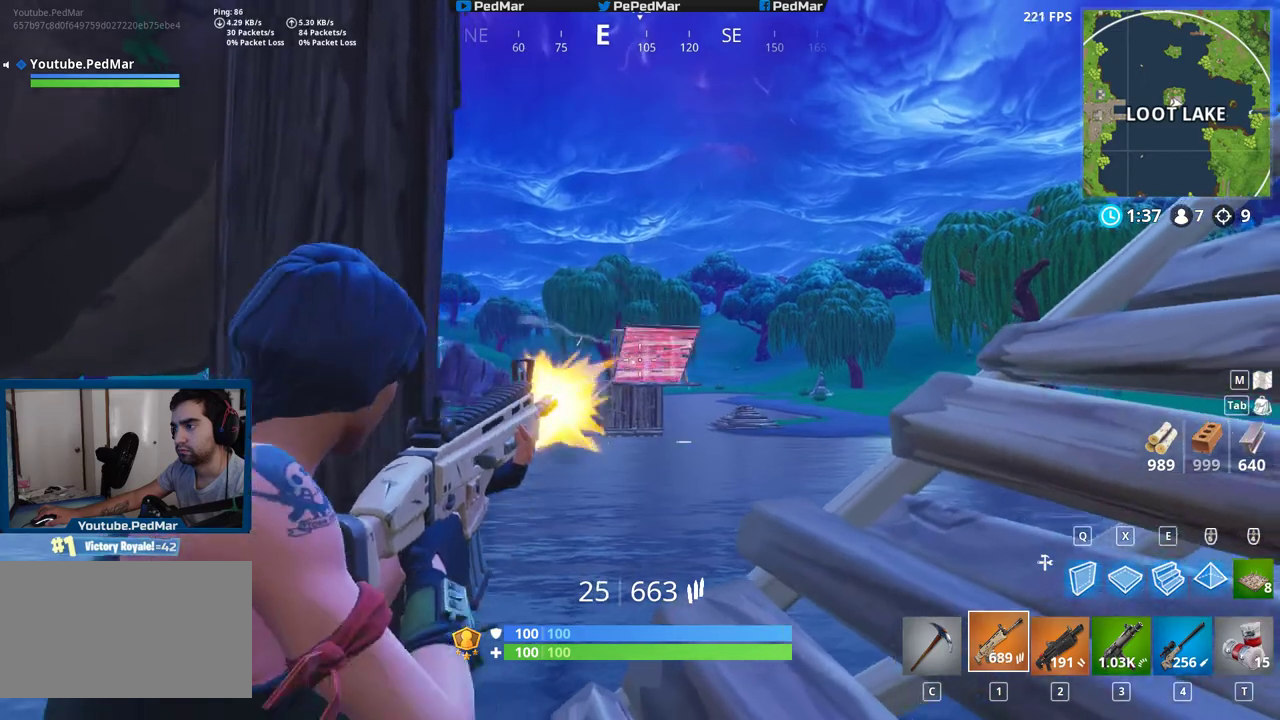
{"keys": ["shift"], "mouse": ["left"], "events": [[33, "d", "up"], [117, "a", "down"], [200, "a", "up"]]}
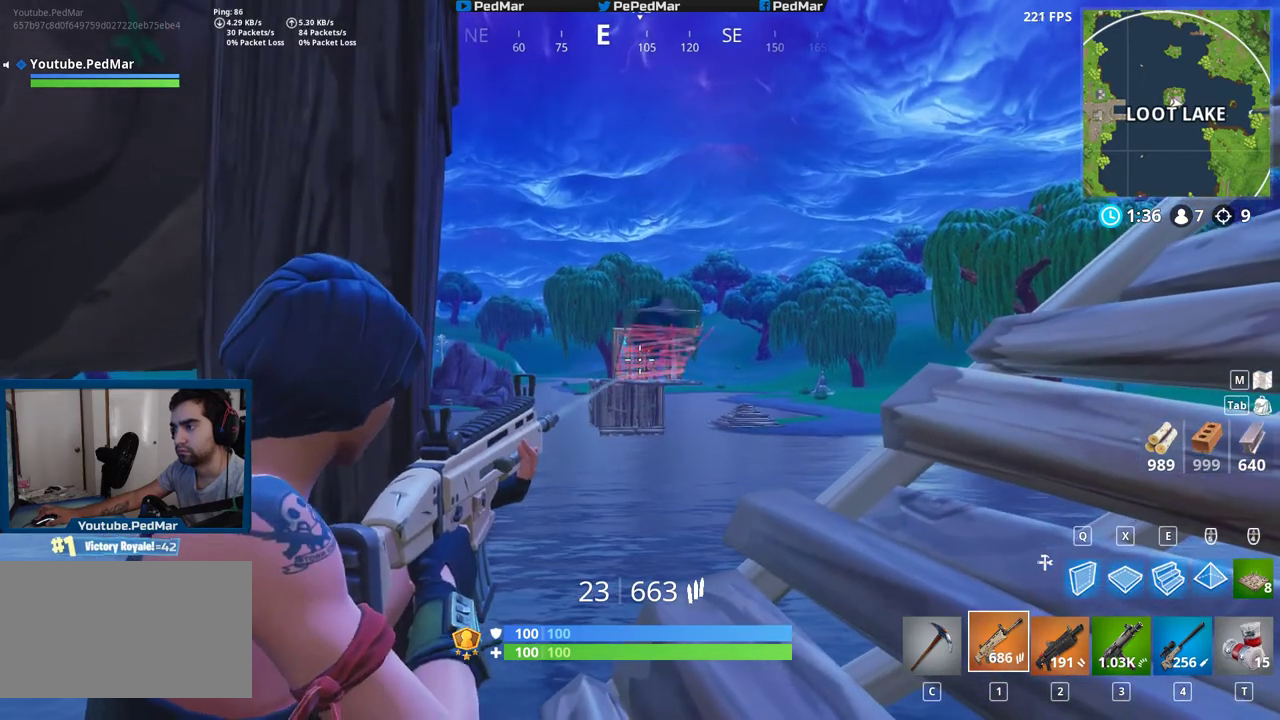
{"keys": ["shift"], "mouse": ["left"], "events": [[300, "a", "down"], [317, "a", "up"]]}
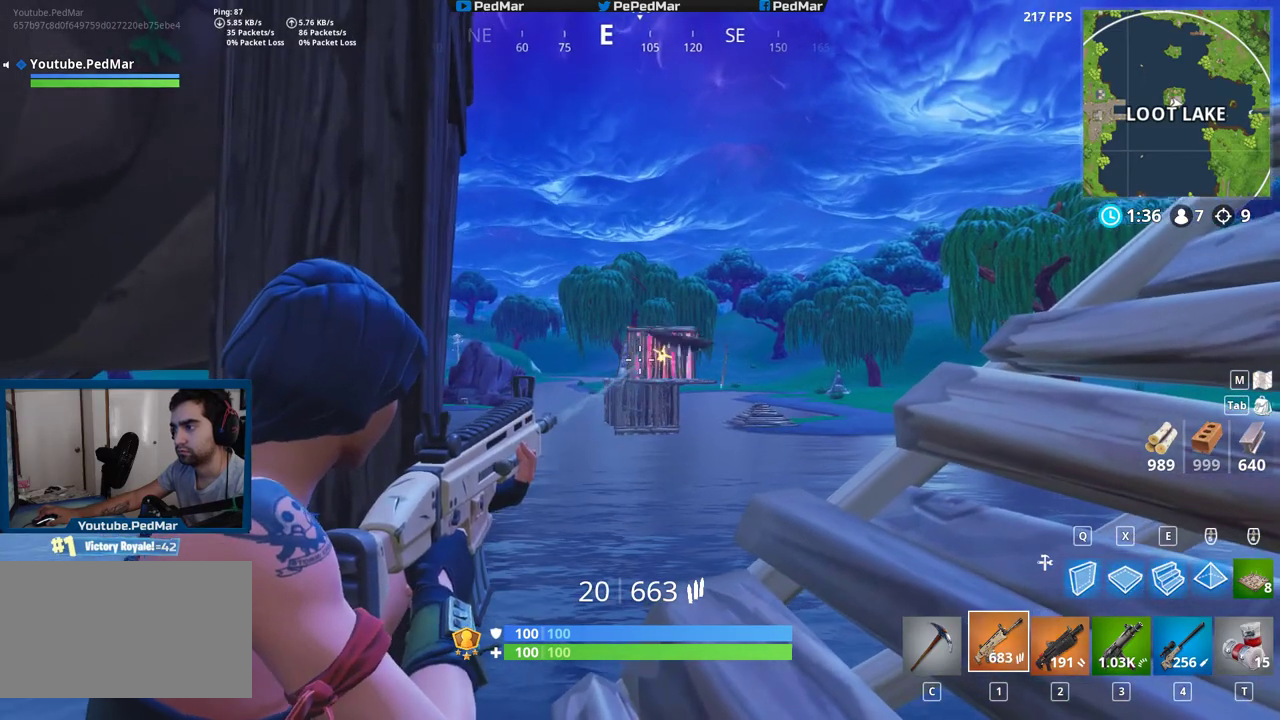
{"keys": ["shift"], "mouse": ["left"], "events": []}
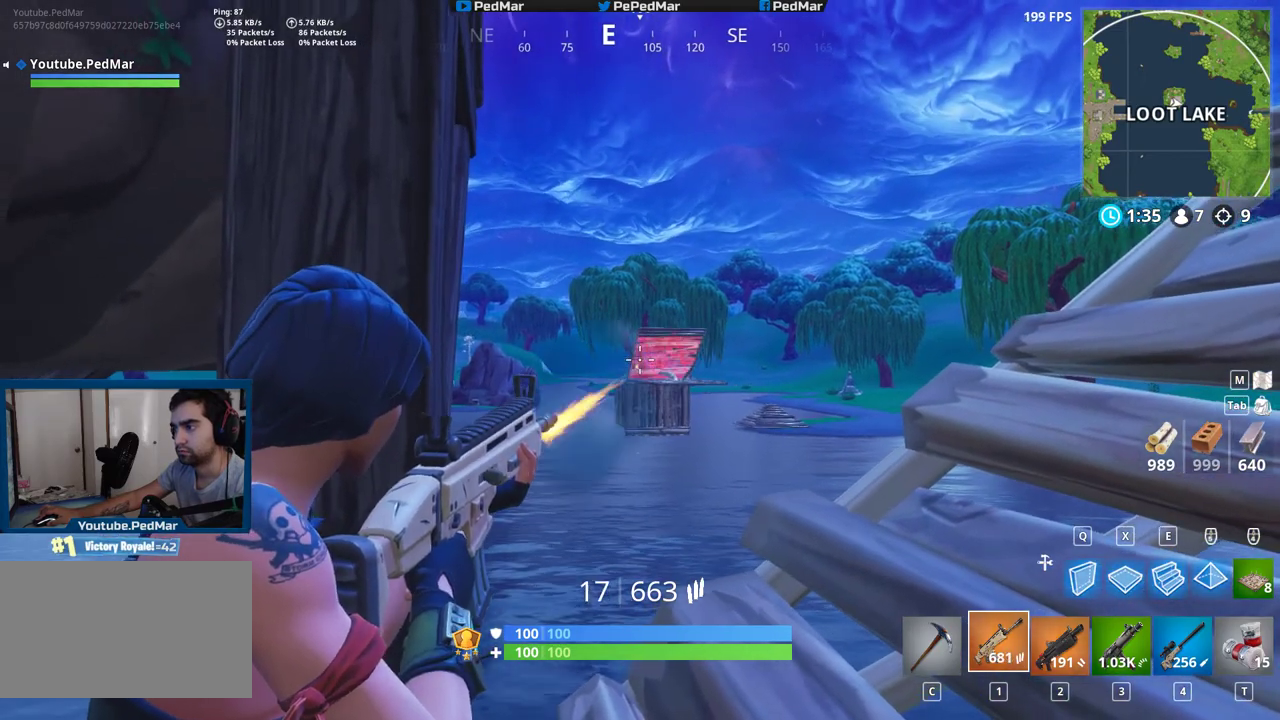
{"keys": ["shift"], "mouse": ["left"], "events": []}
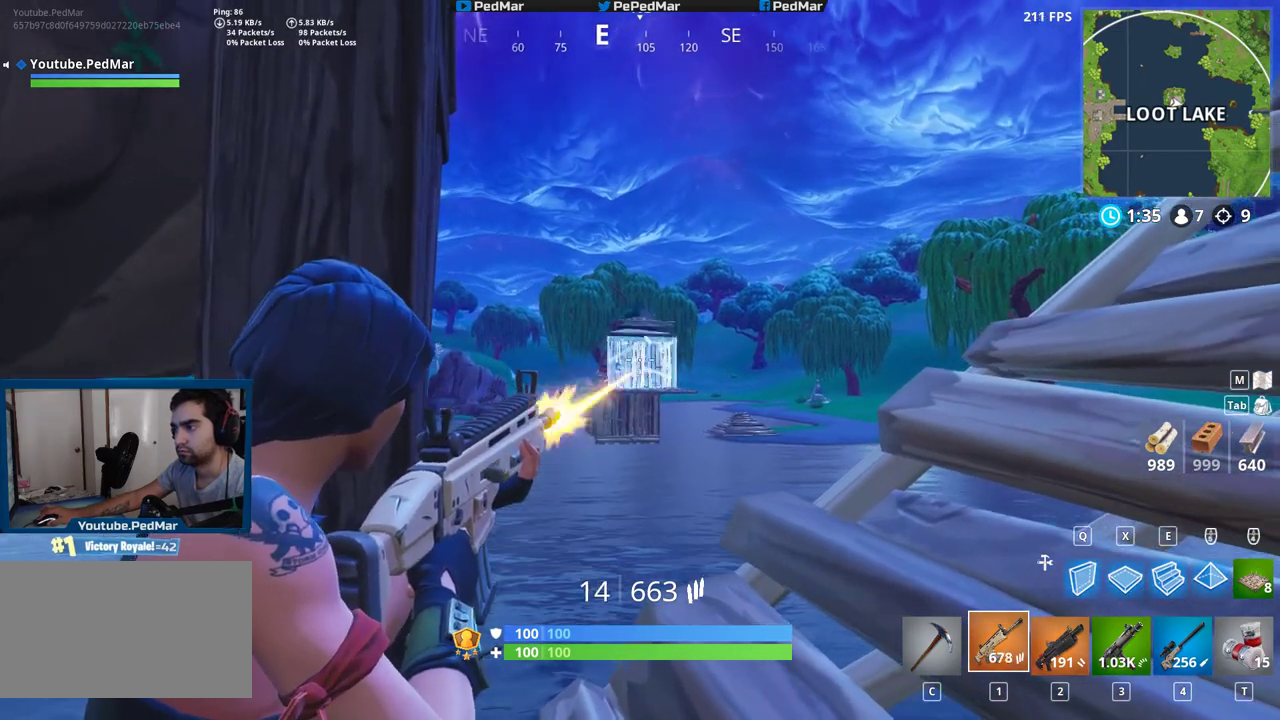
{"keys": ["shift"], "mouse": ["left"], "events": [[233, "a", "down"], [367, "a", "up"]]}
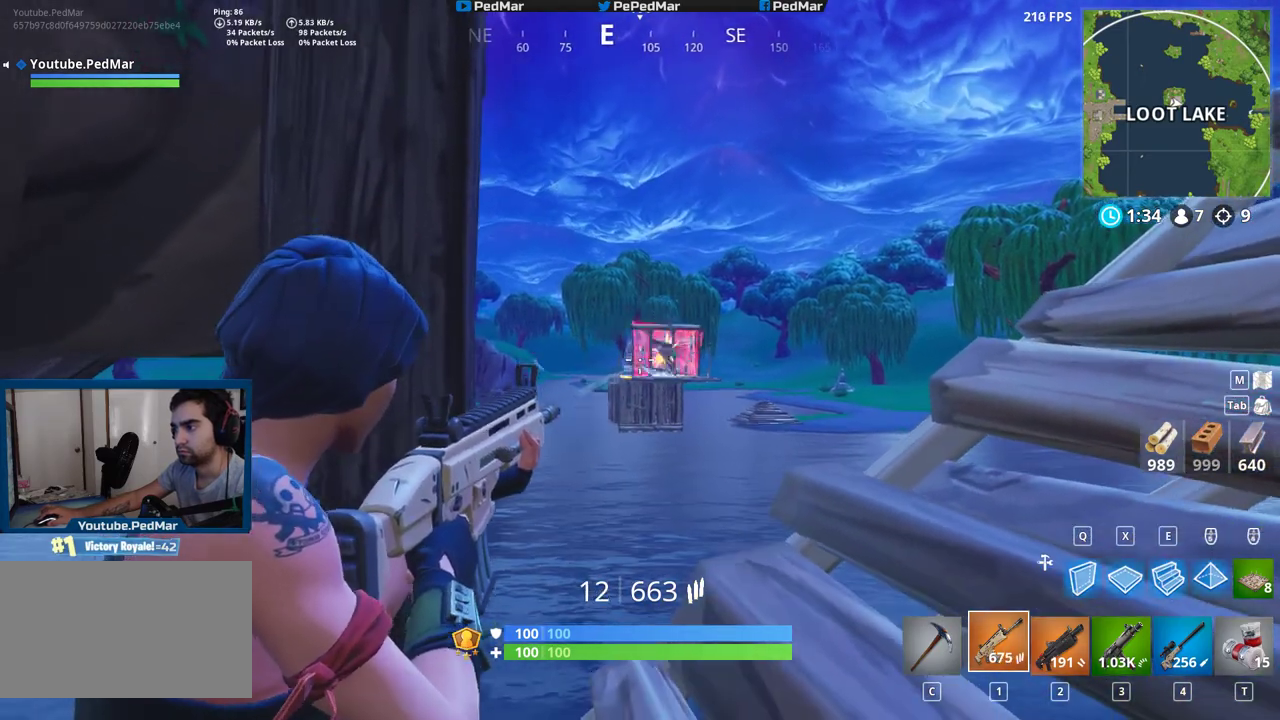
{"keys": ["shift"], "mouse": ["left"], "events": []}
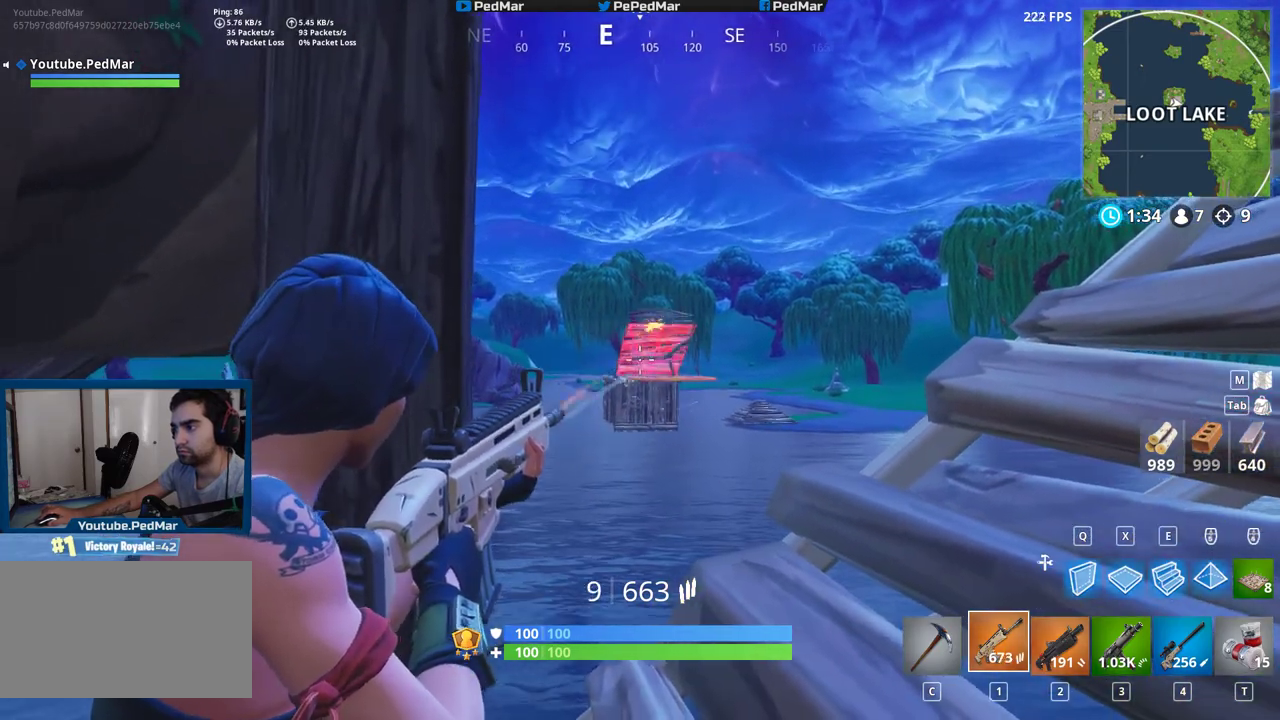
{"keys": ["a", "shift", "w"], "mouse": [], "events": [[233, "a", "down"], [300, "mouse_left", "up"], [300, "r", "down"], [417, "r", "up"], [433, "w", "down"]]}
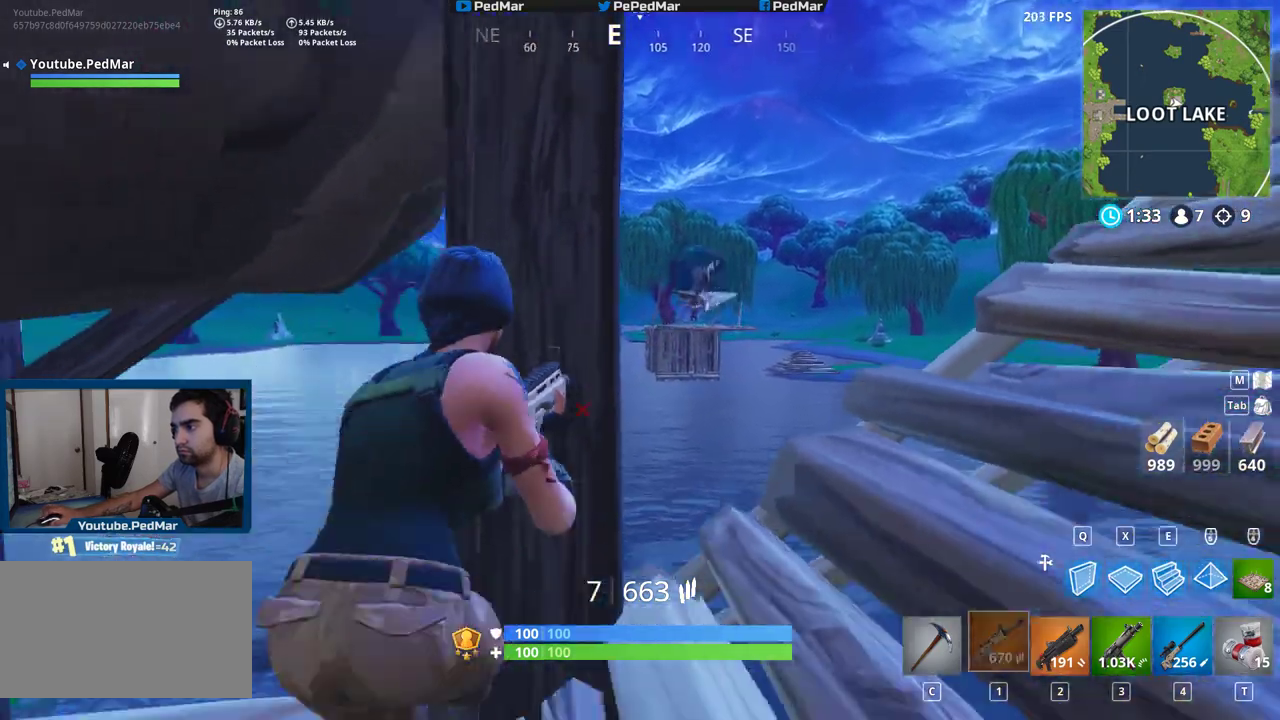
{"keys": ["a", "shift"], "mouse": [], "events": [[200, "a", "up"], [217, "w", "up"], [250, "d", "down"], [417, "d", "up"], [433, "a", "down"]]}
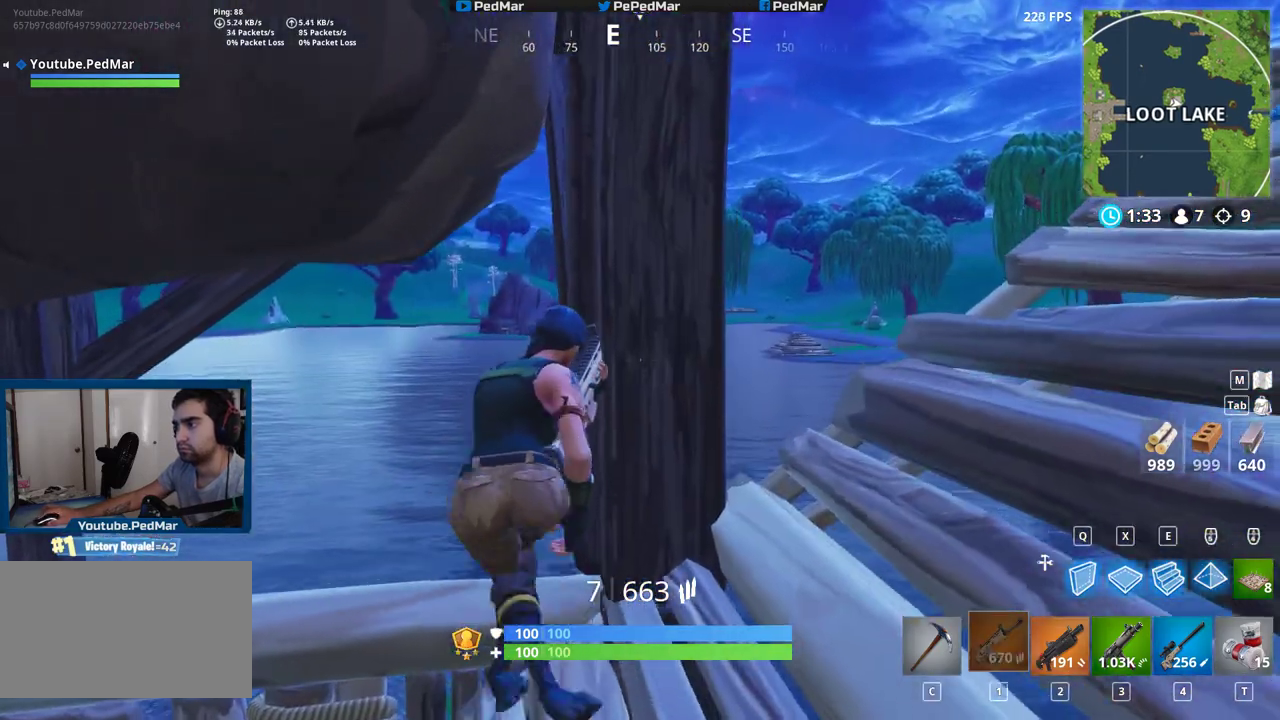
{"keys": ["d", "shift"], "mouse": [], "events": [[50, "a", "up"], [50, "d", "down"], [283, "a", "down"], [300, "d", "up"], [450, "a", "up"], [500, "d", "down"]]}
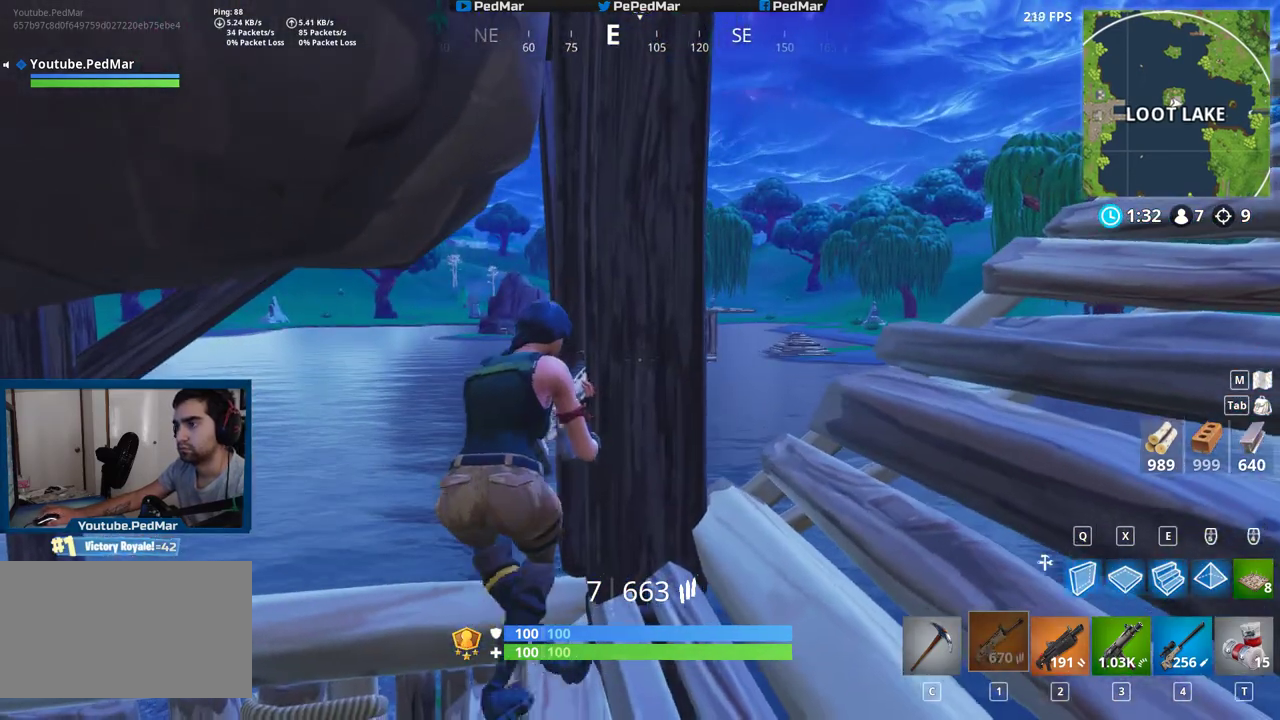
{"keys": ["shift"], "mouse": [], "events": [[150, "s", "down"], [200, "d", "up"], [350, "s", "up"], [400, "a", "down"], [500, "a", "up"]]}
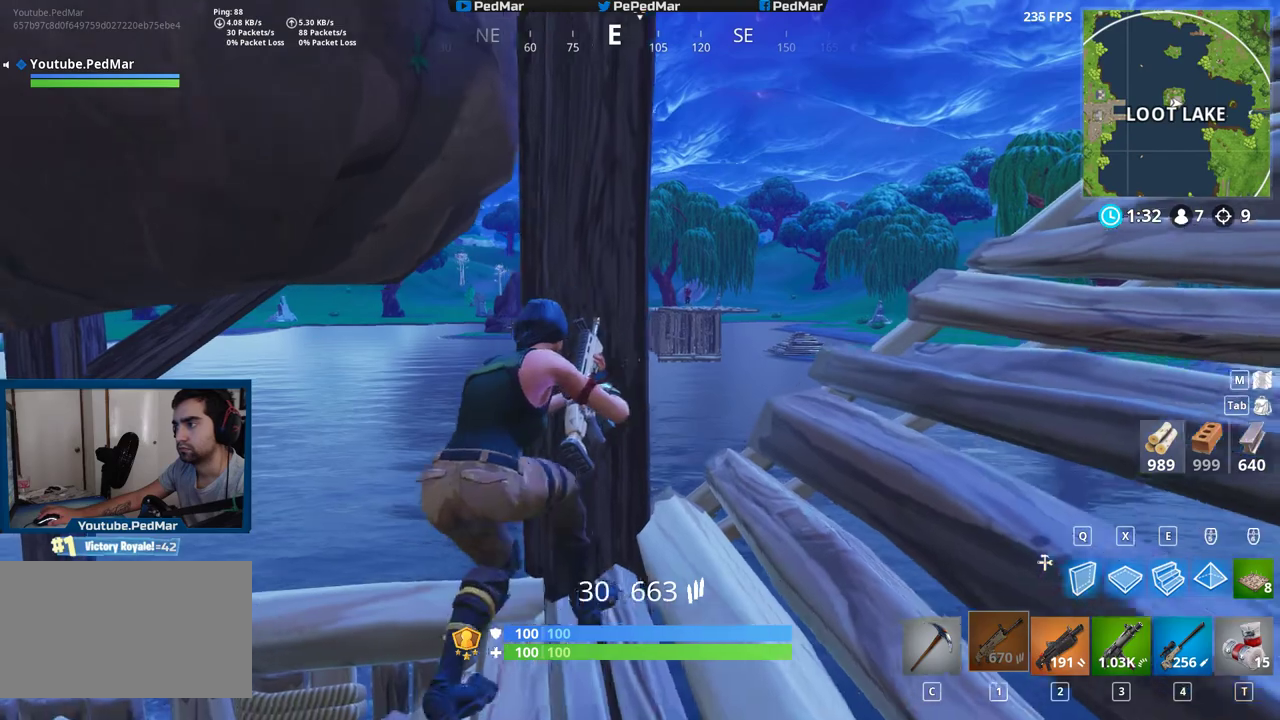
{"keys": ["shift"], "mouse": [], "events": []}
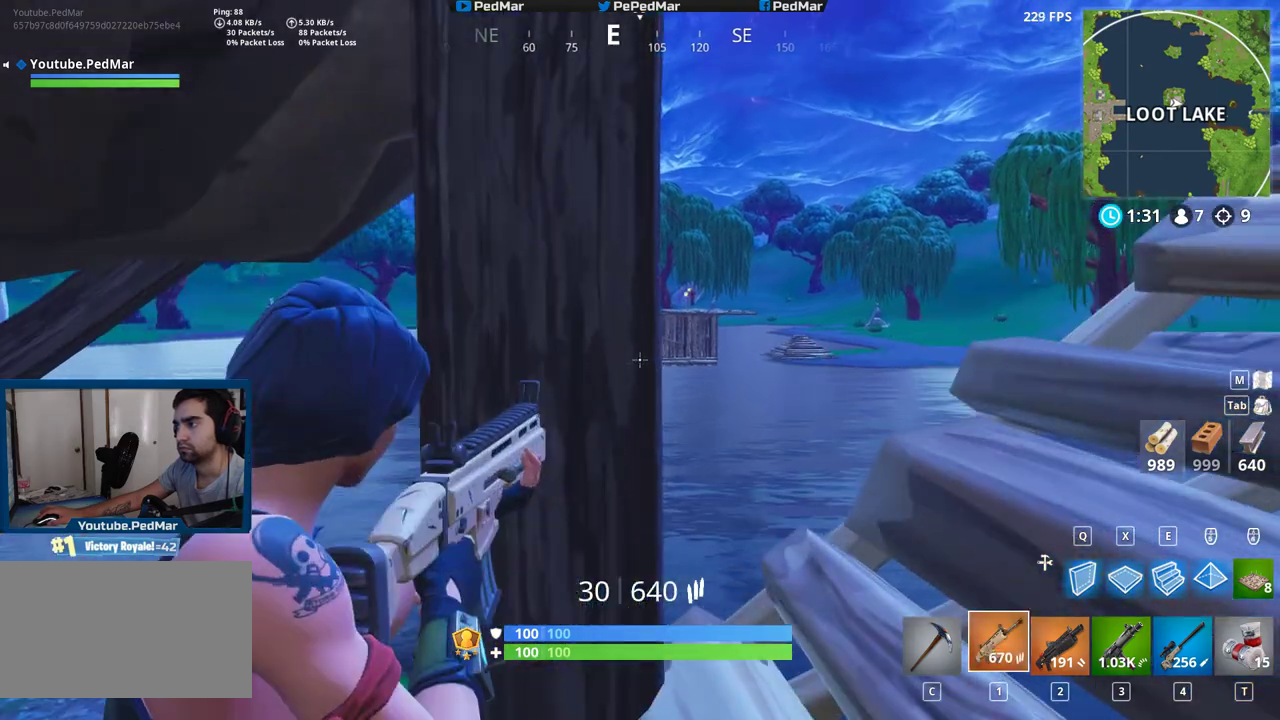
{"keys": ["shift"], "mouse": [], "events": [[117, "a", "down"], [367, "a", "up"]]}
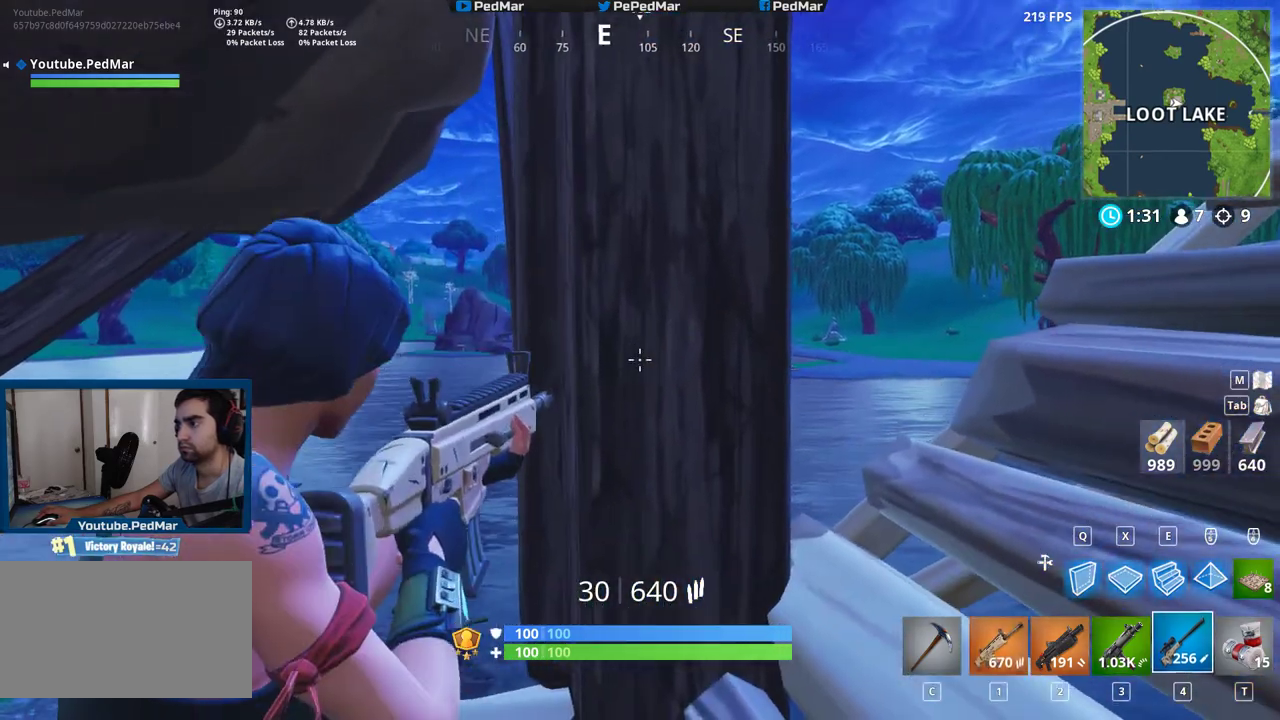
{"keys": ["shift"], "mouse": [], "events": [[117, "d", "down"], [250, "d", "up"], [350, "a", "down"], [400, "a", "up"]]}
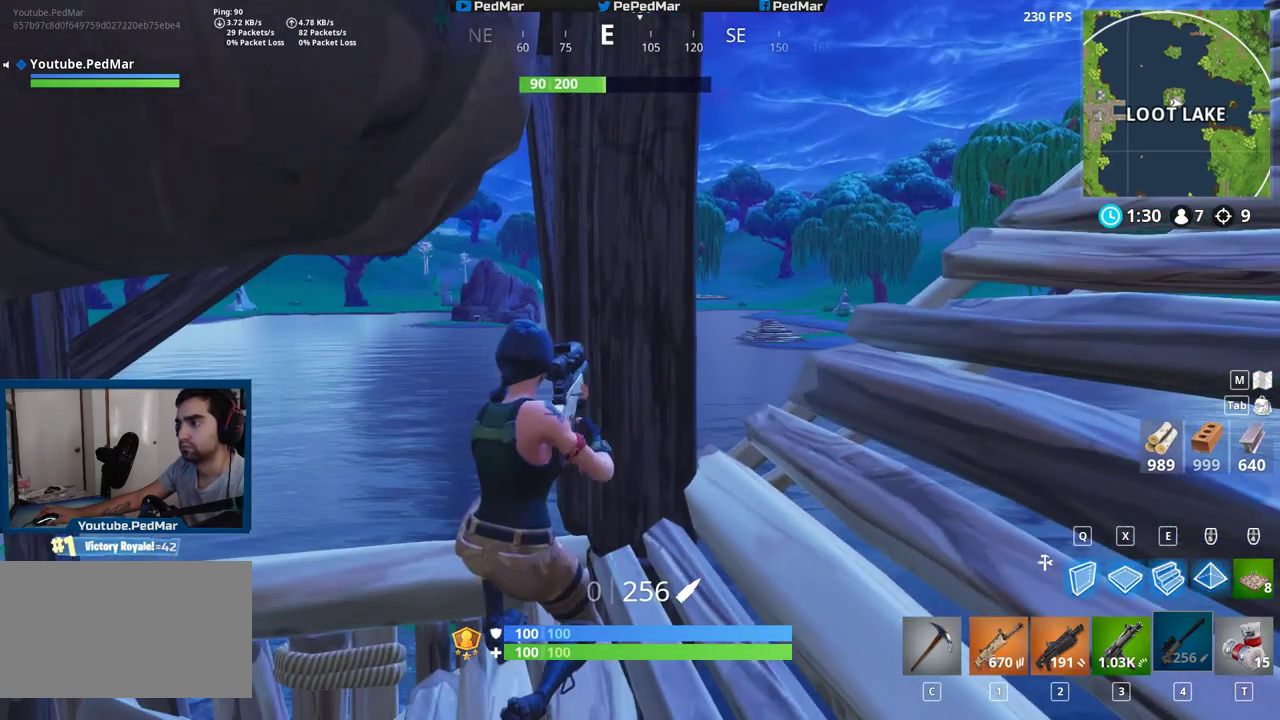
{"keys": ["shift"], "mouse": [], "events": [[33, "d", "down"], [183, "d", "up"], [250, "a", "down"], [317, "a", "up"]]}
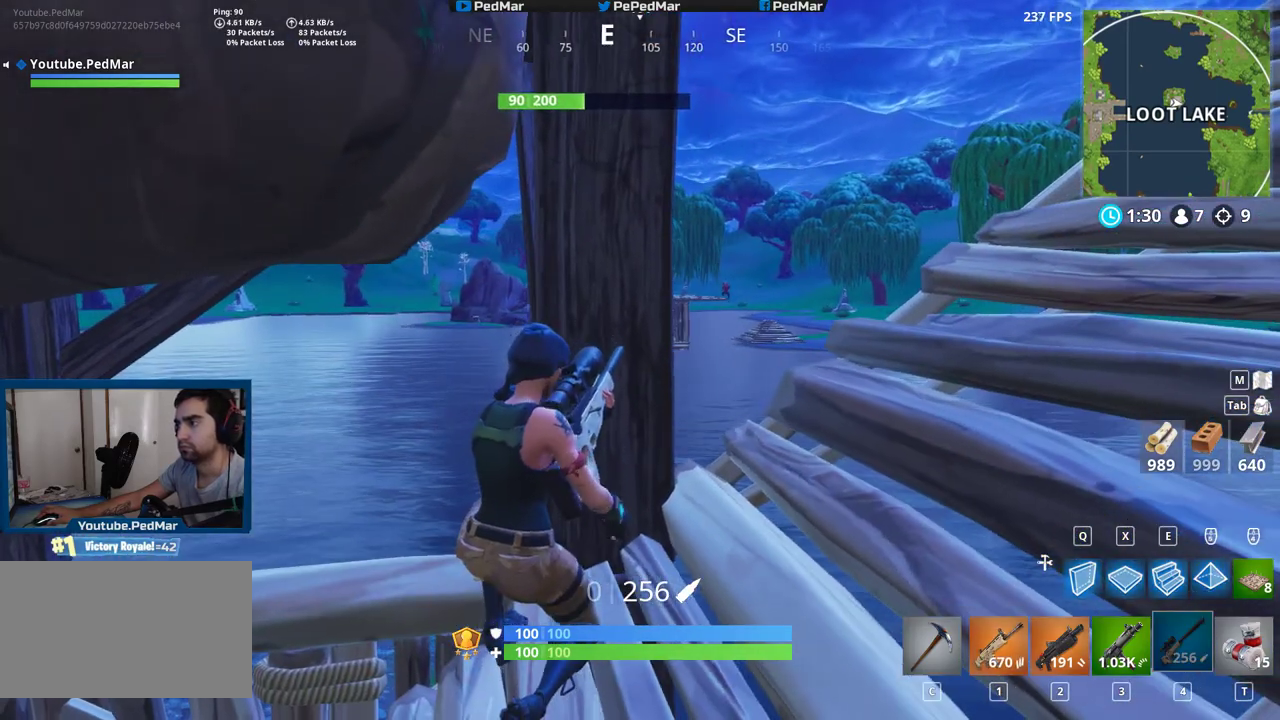
{"keys": ["d", "shift"], "mouse": [], "events": [[167, "d", "down"], [267, "w", "down"], [333, "mouse_right", "down"], [433, "mouse_right", "up"], [483, "w", "up"]]}
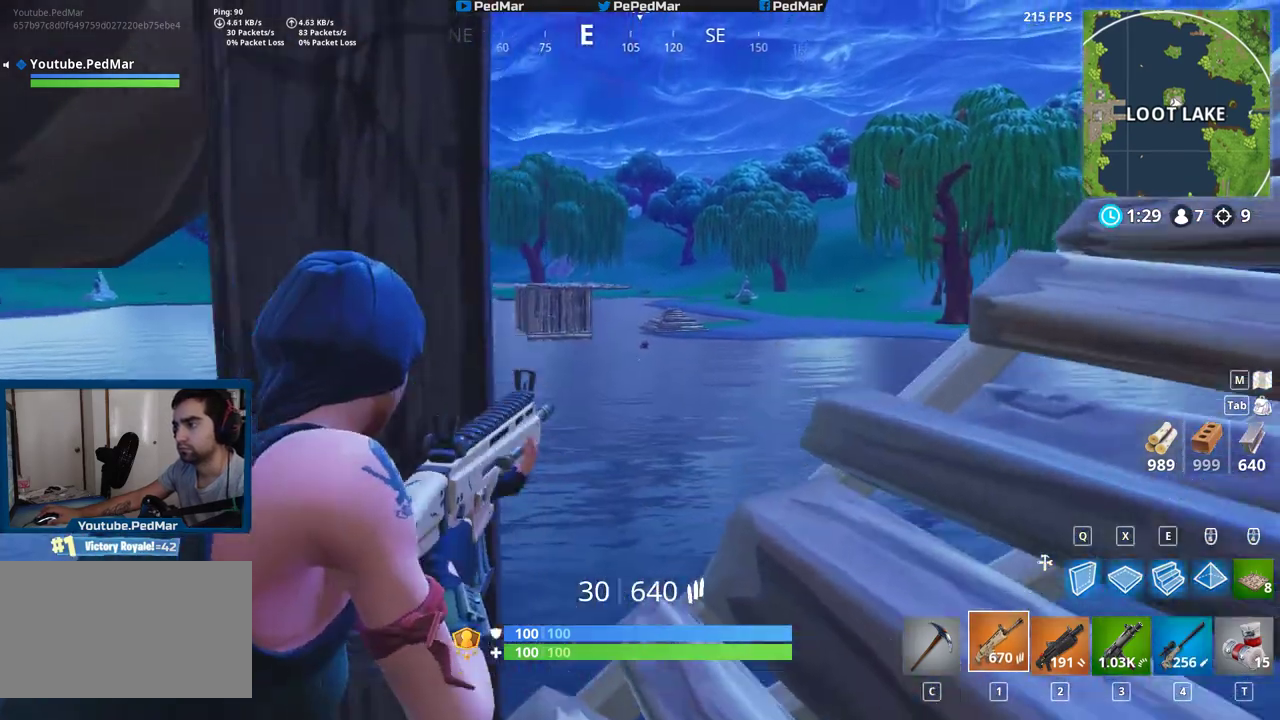
{"keys": ["shift"], "mouse": ["left"], "events": [[67, "mouse_left", "down"], [83, "d", "up"]]}
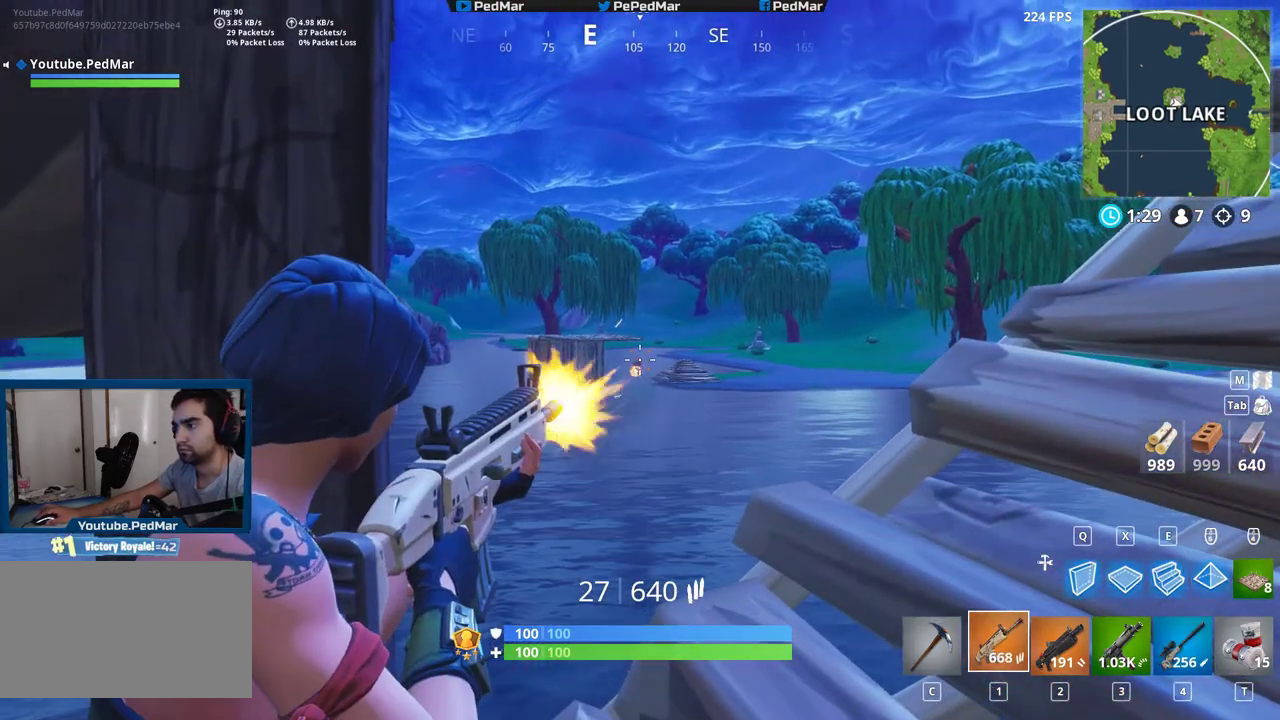
{"keys": ["a", "shift"], "mouse": ["left"], "events": [[433, "a", "down"]]}